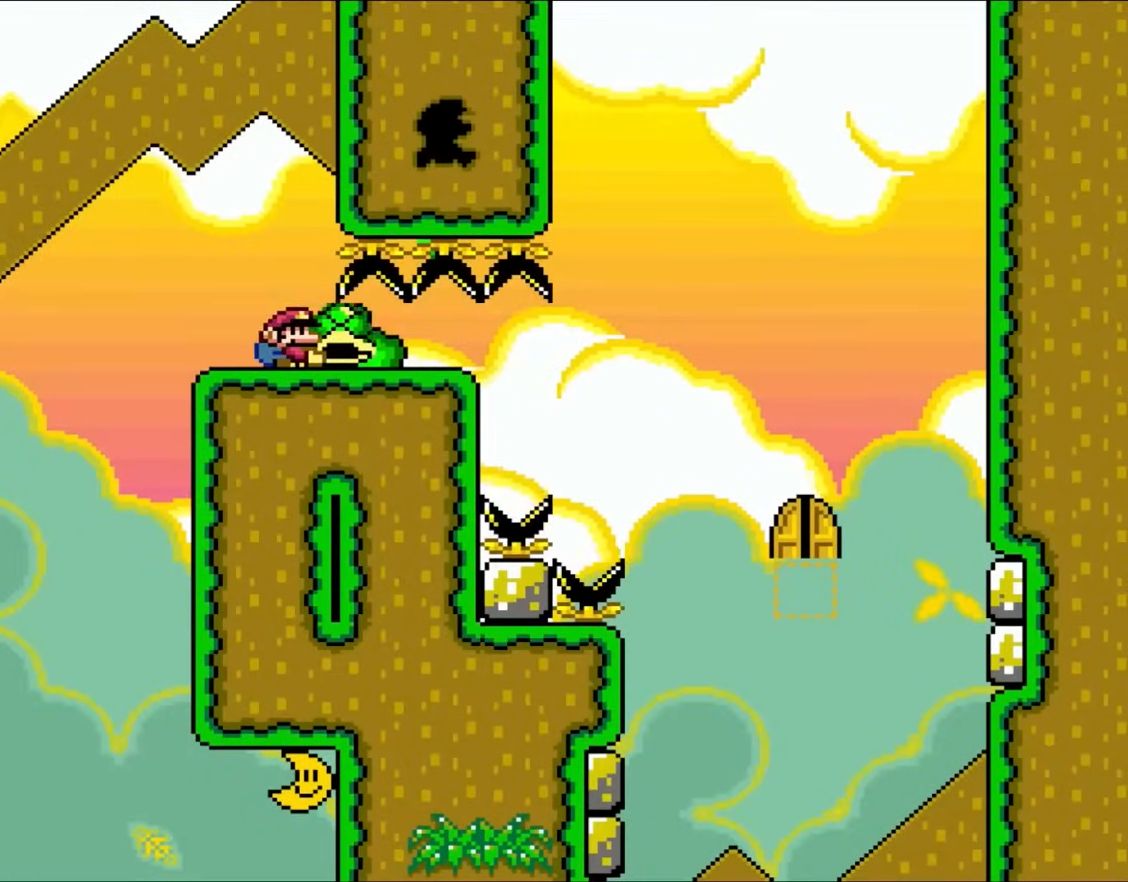
Gameplay with a controller (Nintendo layout); each line is a JSON object with the inputs held at the frame after it. "events" lists button and stick changes between this image and that frame as [ms after this image, input, new state], when the widget could be followed in between. Not read: L1 L3 R1 R3.
{"buttons": ["B", "Y", "DPAD_RIGHT"], "events": [[317, "Y", "up"], [383, "Y", "down"]]}
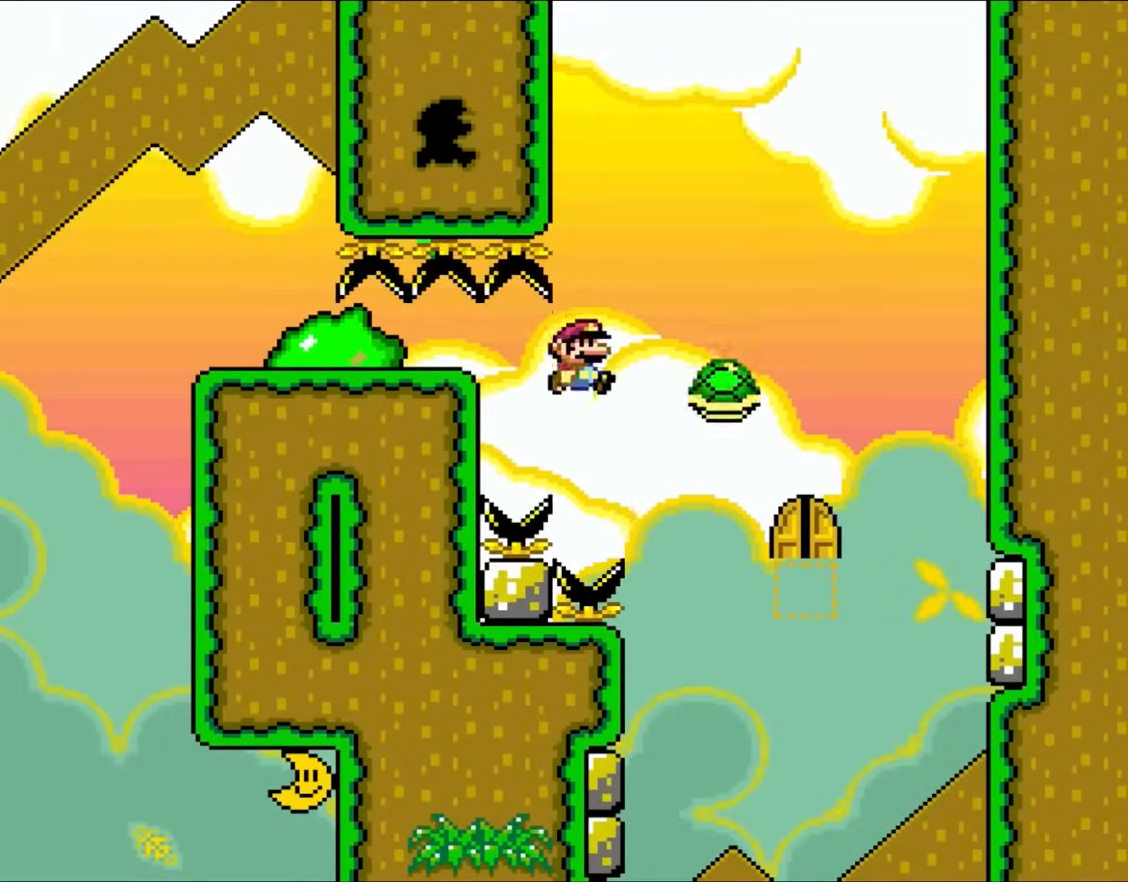
{"buttons": ["B", "Y", "DPAD_LEFT"], "events": [[383, "DPAD_RIGHT", "up"], [383, "DPAD_UP", "down"], [417, "DPAD_LEFT", "down"], [417, "DPAD_UP", "up"]]}
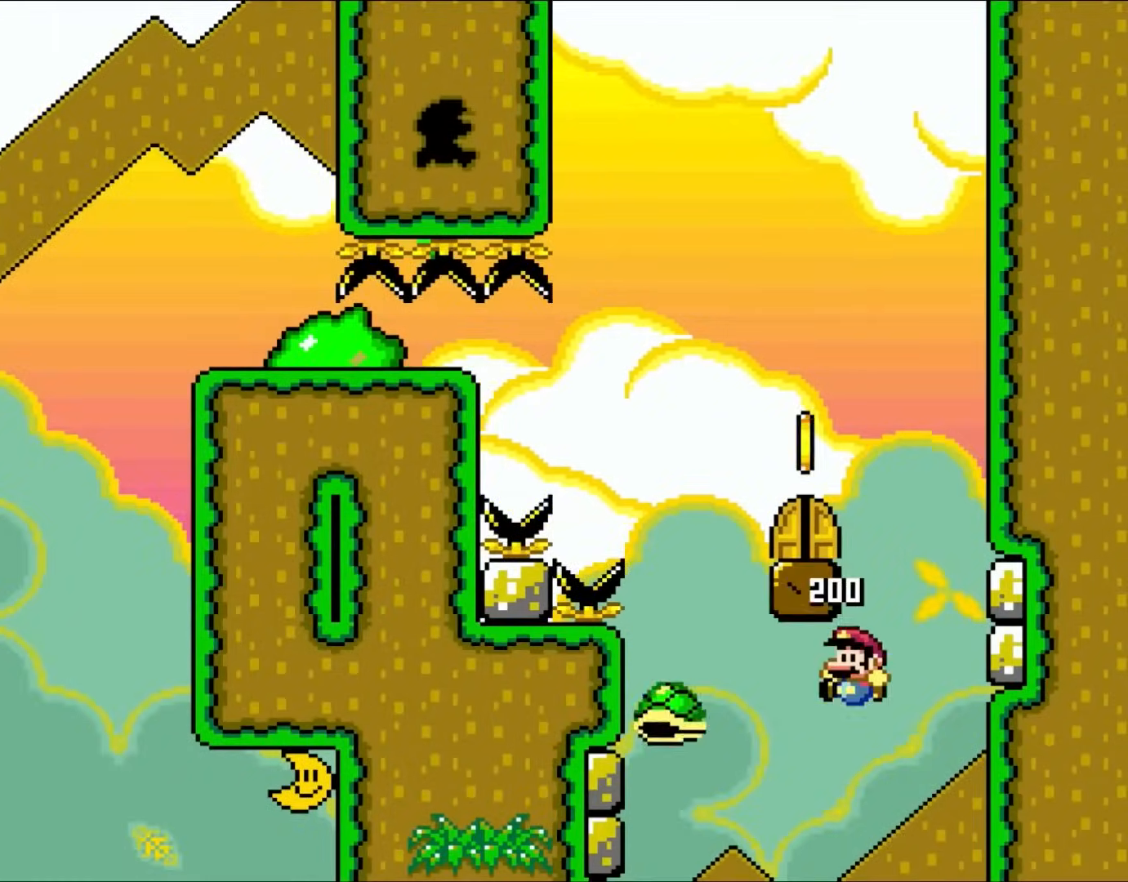
{"buttons": ["B", "Y", "DPAD_RIGHT"], "events": [[150, "DPAD_LEFT", "up"], [250, "DPAD_RIGHT", "down"], [300, "DPAD_UP", "down"], [350, "DPAD_RIGHT", "up"], [383, "DPAD_RIGHT", "down"], [433, "DPAD_UP", "up"]]}
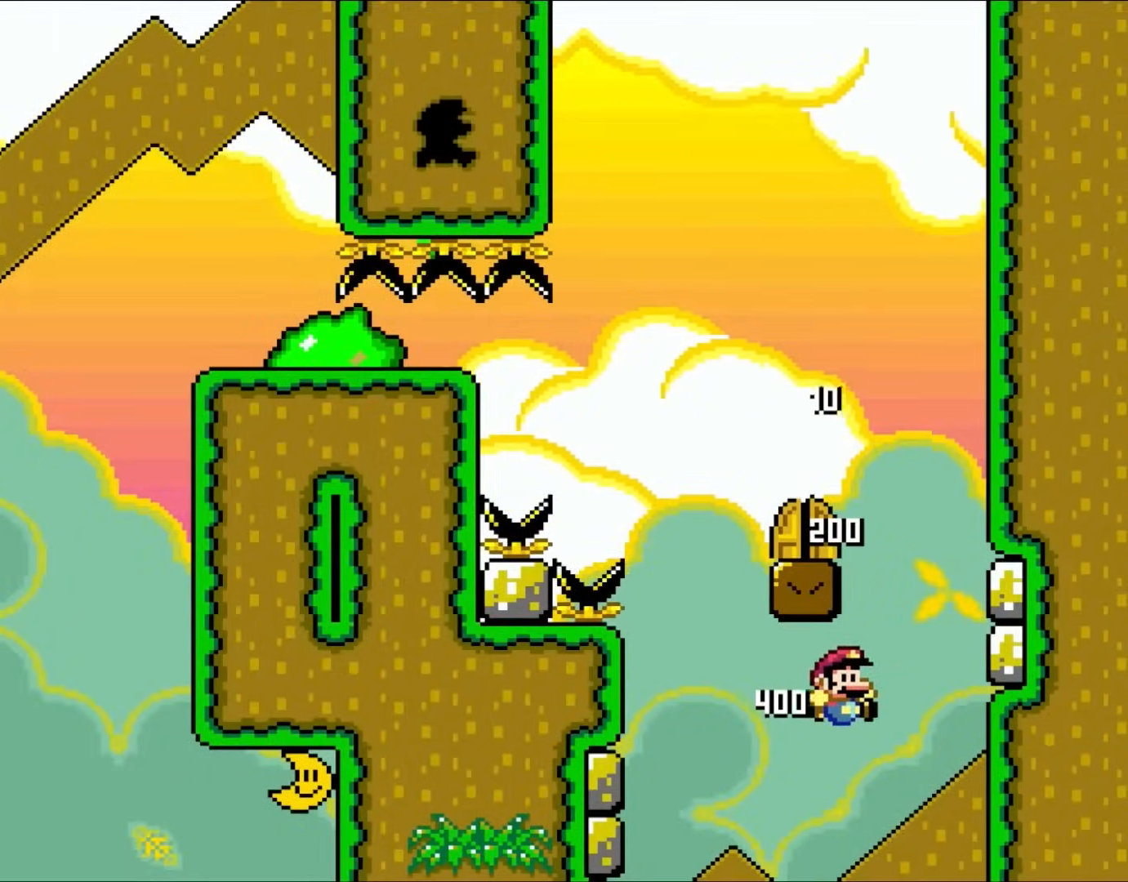
{"buttons": [], "events": [[50, "DPAD_RIGHT", "up"], [117, "DPAD_LEFT", "down"], [283, "DPAD_LEFT", "up"], [350, "B", "up"], [383, "Y", "up"]]}
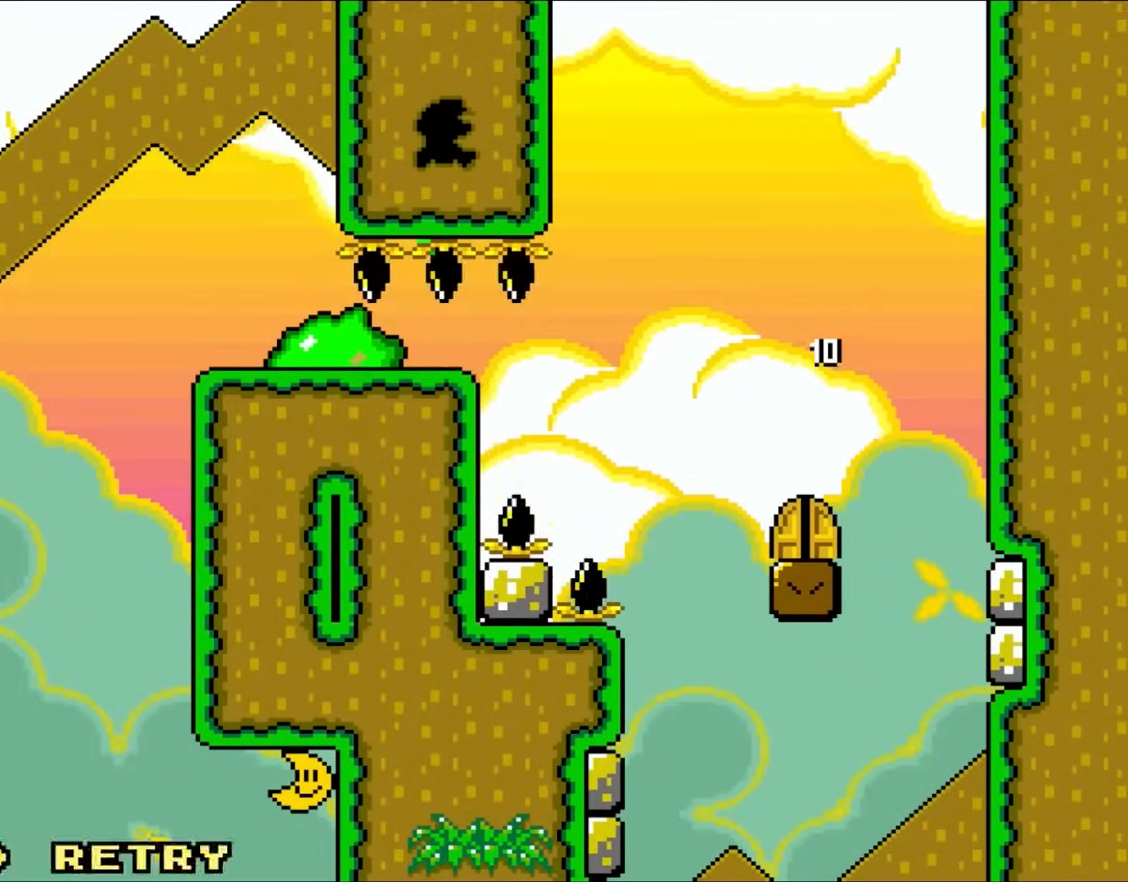
{"buttons": [], "events": [[83, "B", "down"], [200, "B", "up"]]}
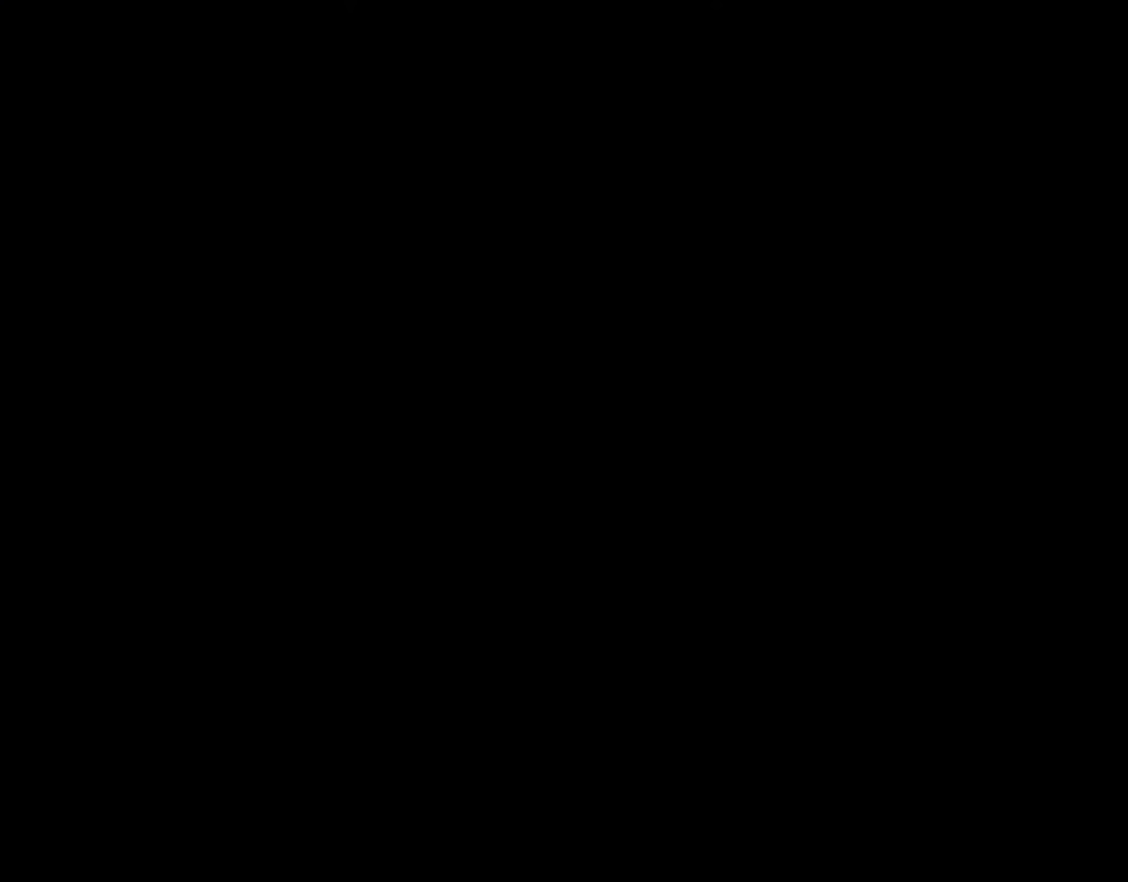
{"buttons": ["B", "Y"], "events": [[283, "B", "down"], [300, "Y", "down"]]}
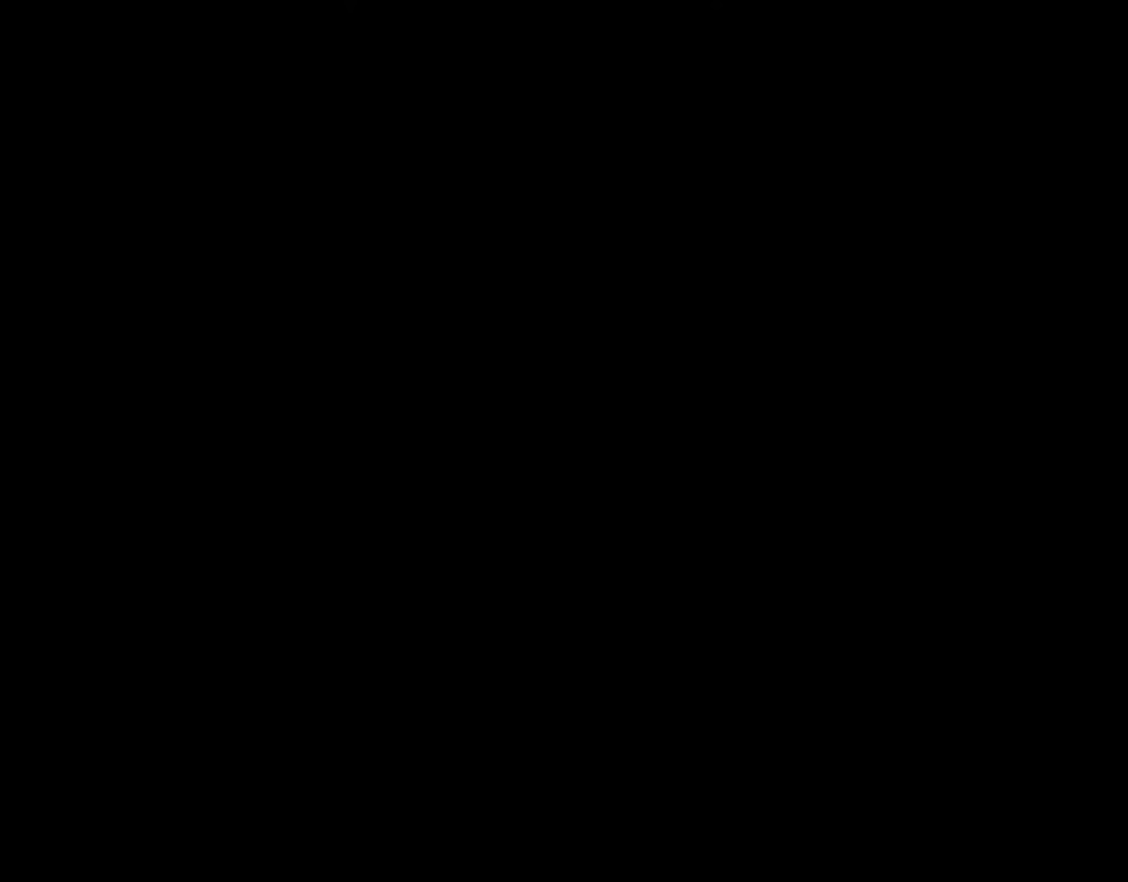
{"buttons": ["B", "Y"], "events": []}
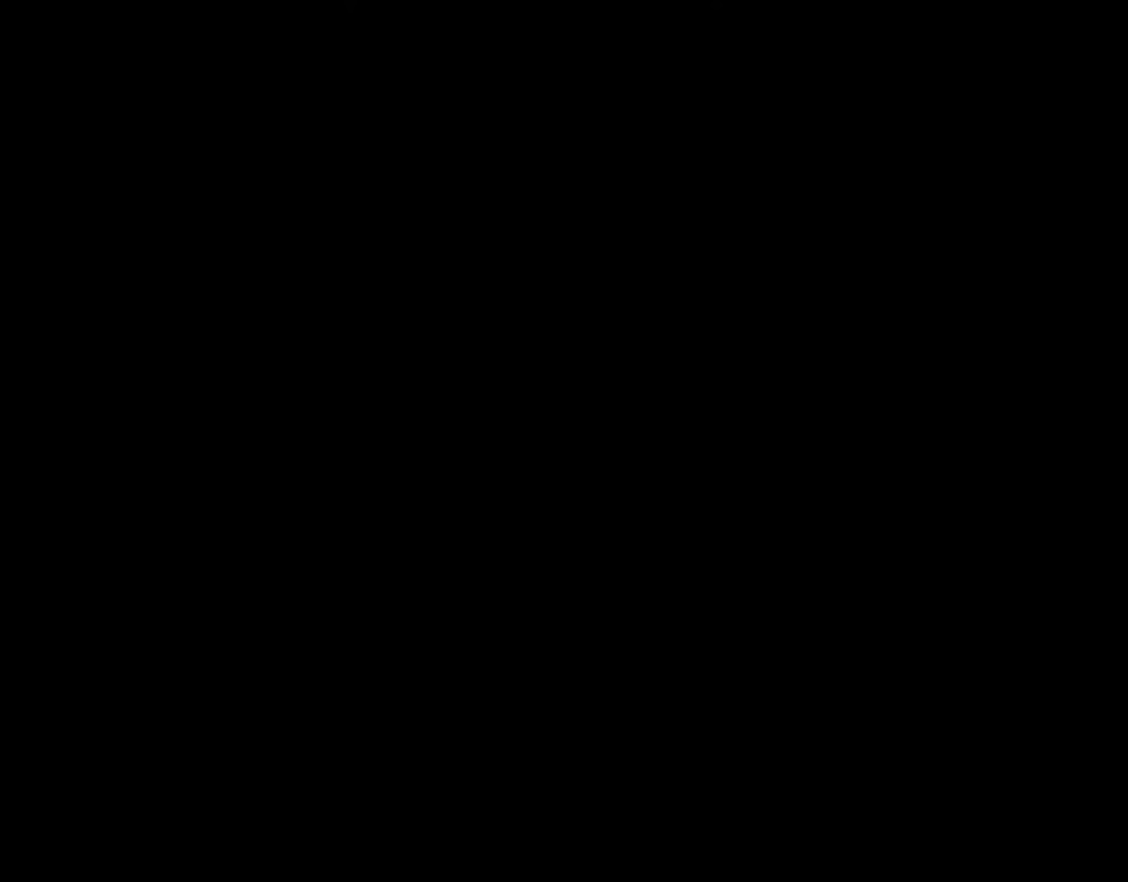
{"buttons": ["B", "Y"], "events": []}
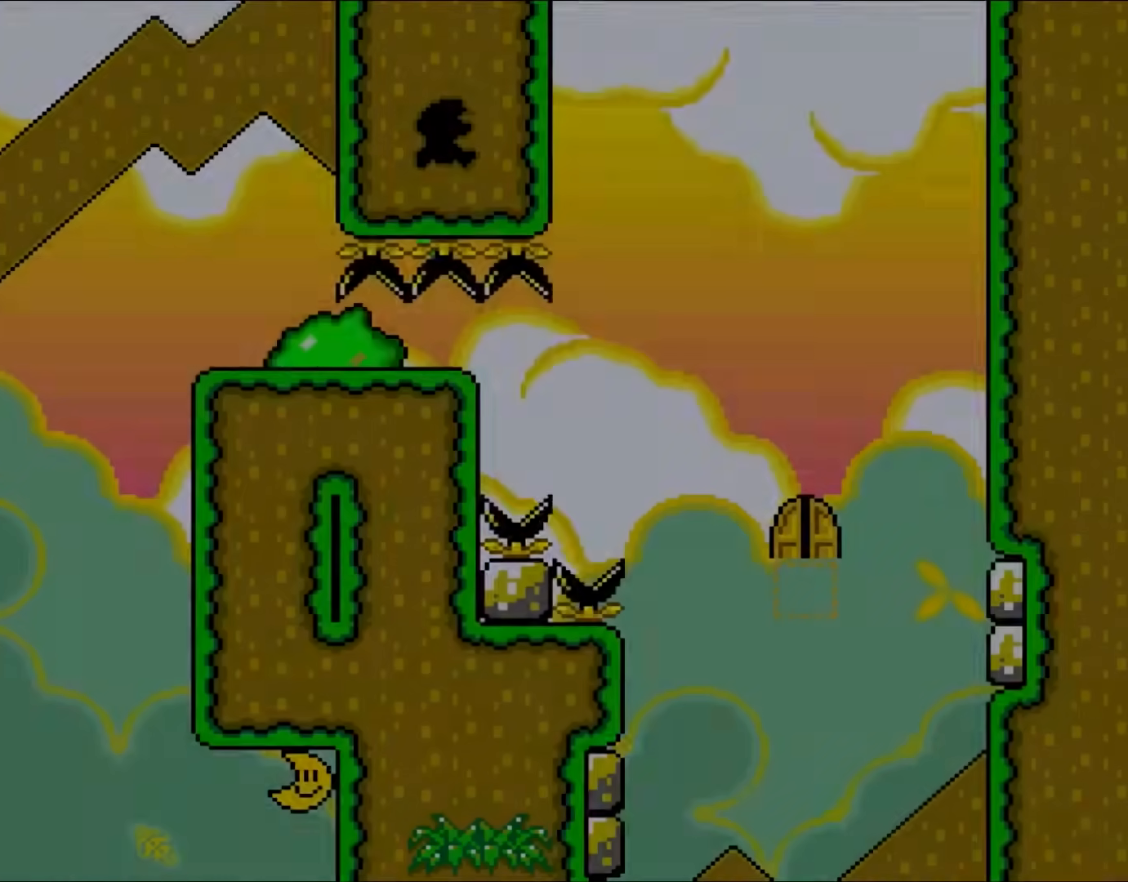
{"buttons": ["B", "Y", "DPAD_RIGHT"], "events": [[433, "DPAD_RIGHT", "down"]]}
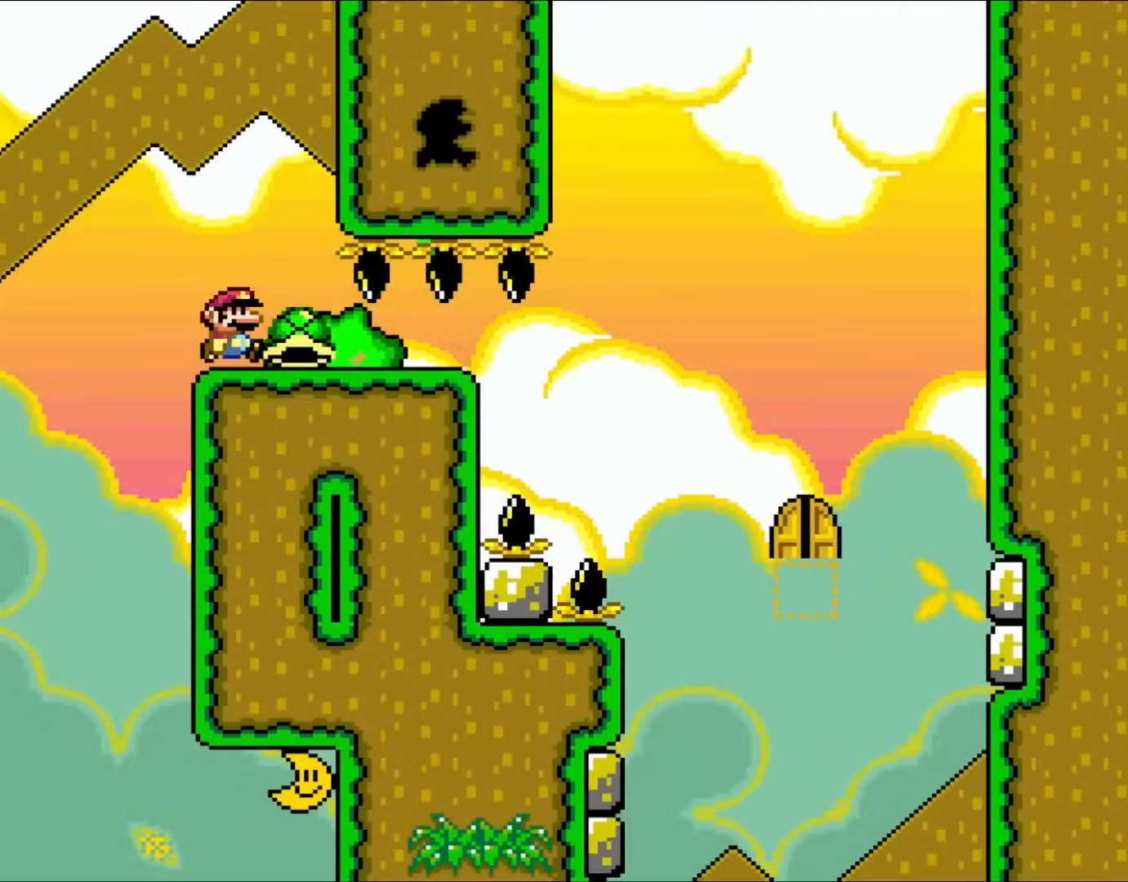
{"buttons": ["B", "Y", "DPAD_RIGHT"], "events": []}
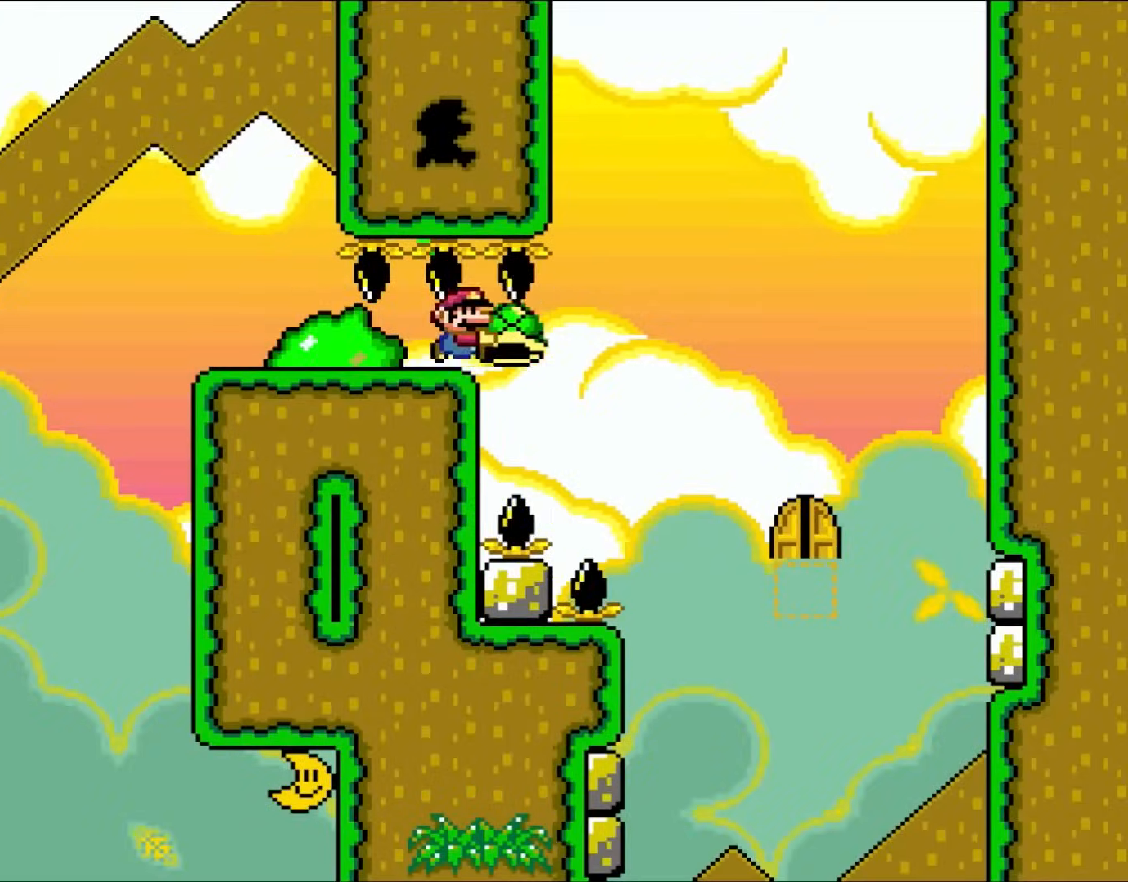
{"buttons": ["B", "Y", "DPAD_UP", "DPAD_RIGHT"], "events": [[67, "Y", "up"], [133, "Y", "down"], [500, "DPAD_UP", "down"]]}
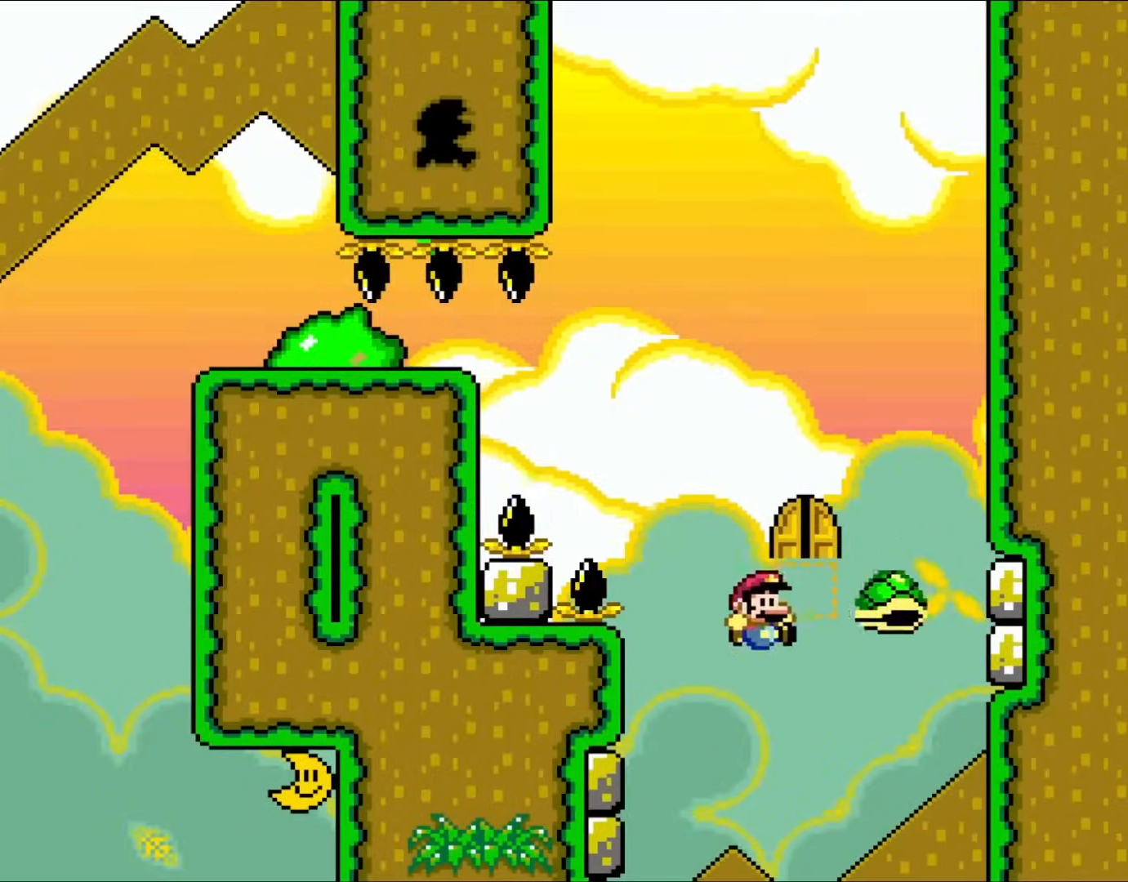
{"buttons": [], "events": [[67, "DPAD_LEFT", "down"], [67, "DPAD_RIGHT", "up"], [67, "DPAD_UP", "up"], [250, "DPAD_LEFT", "up"], [250, "Y", "up"], [283, "B", "up"], [350, "B", "down"], [483, "B", "up"]]}
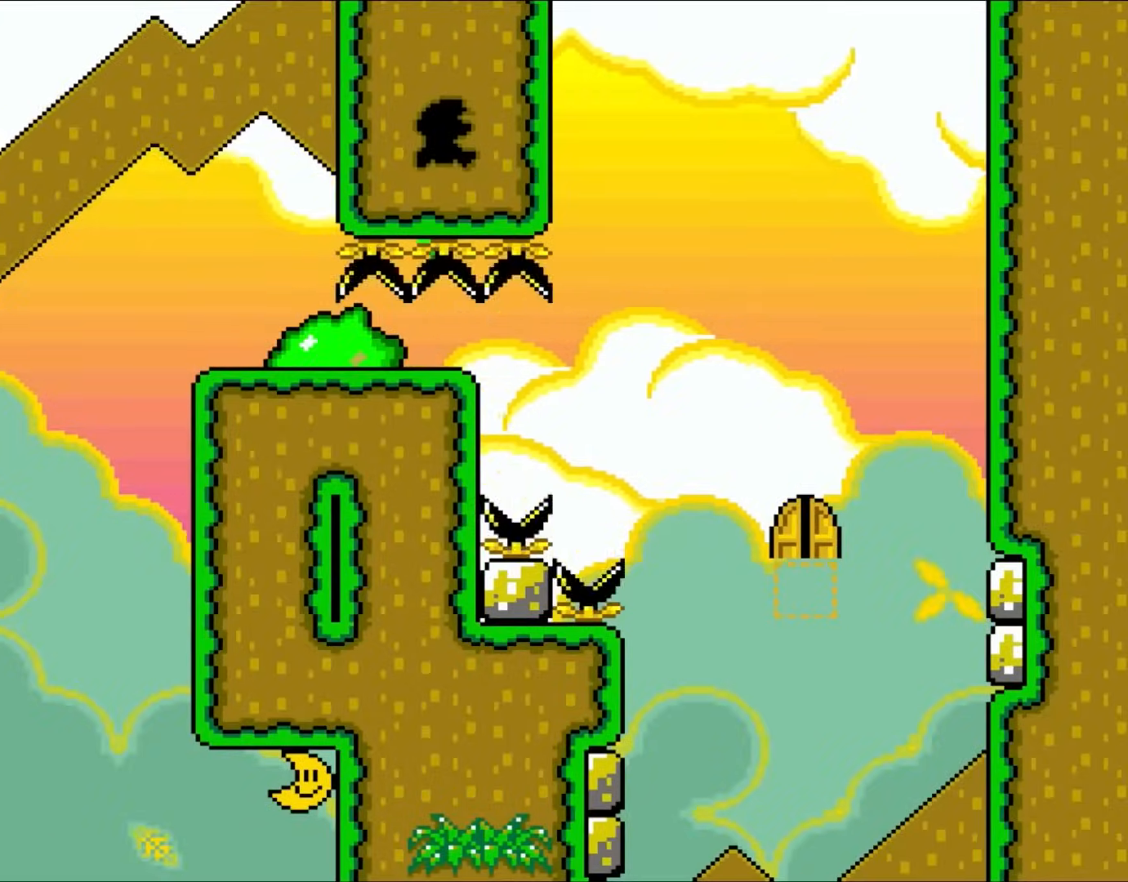
{"buttons": [], "events": [[33, "B", "down"], [33, "DPAD_RIGHT", "down"], [167, "B", "up"], [167, "DPAD_RIGHT", "up"], [217, "B", "down"], [367, "B", "up"]]}
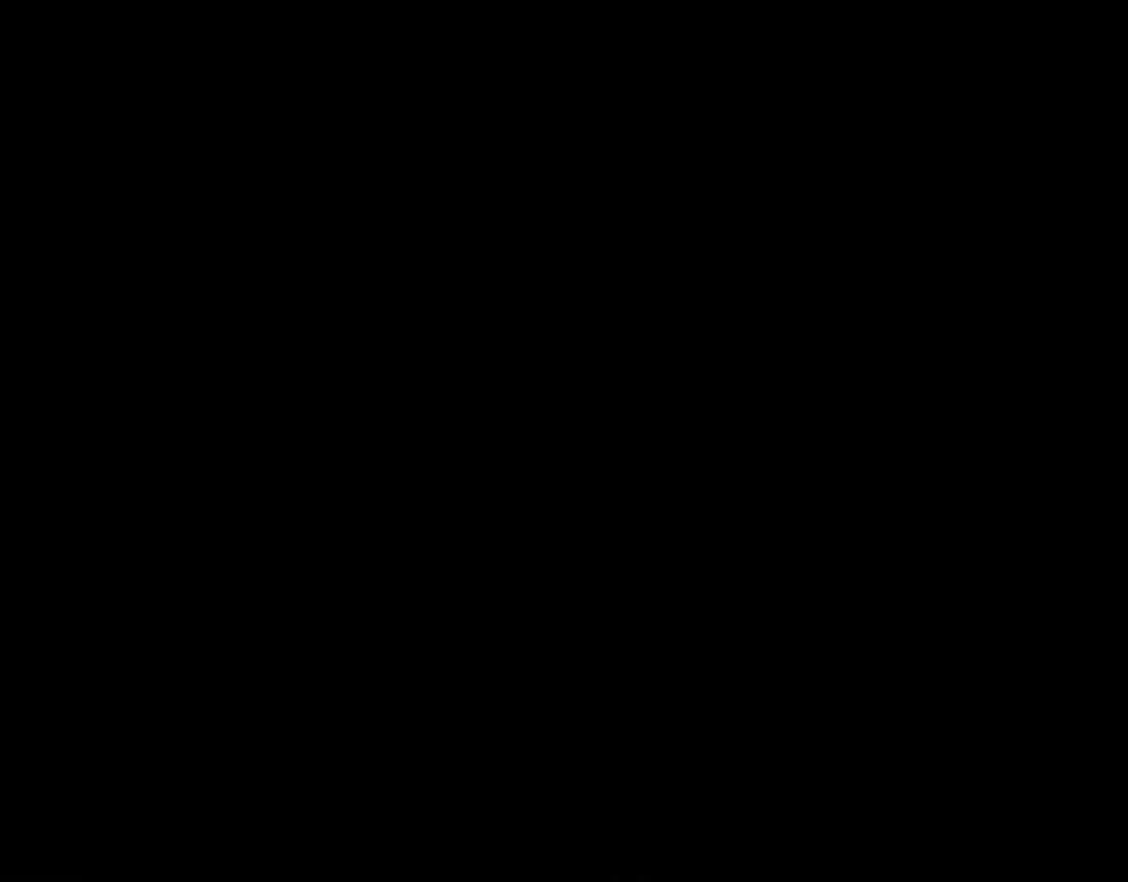
{"buttons": ["B", "Y"], "events": [[433, "B", "down"], [450, "Y", "down"]]}
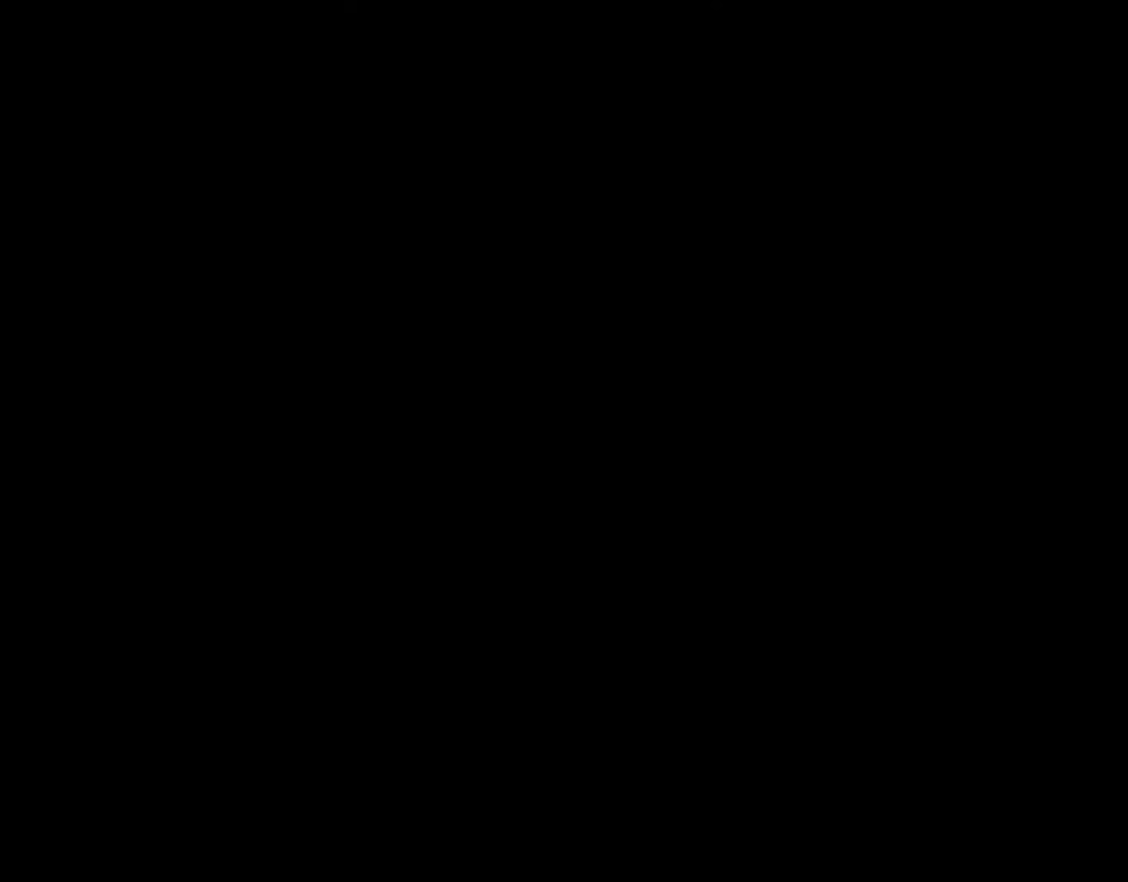
{"buttons": ["B", "Y", "DPAD_RIGHT"], "events": [[400, "DPAD_RIGHT", "down"]]}
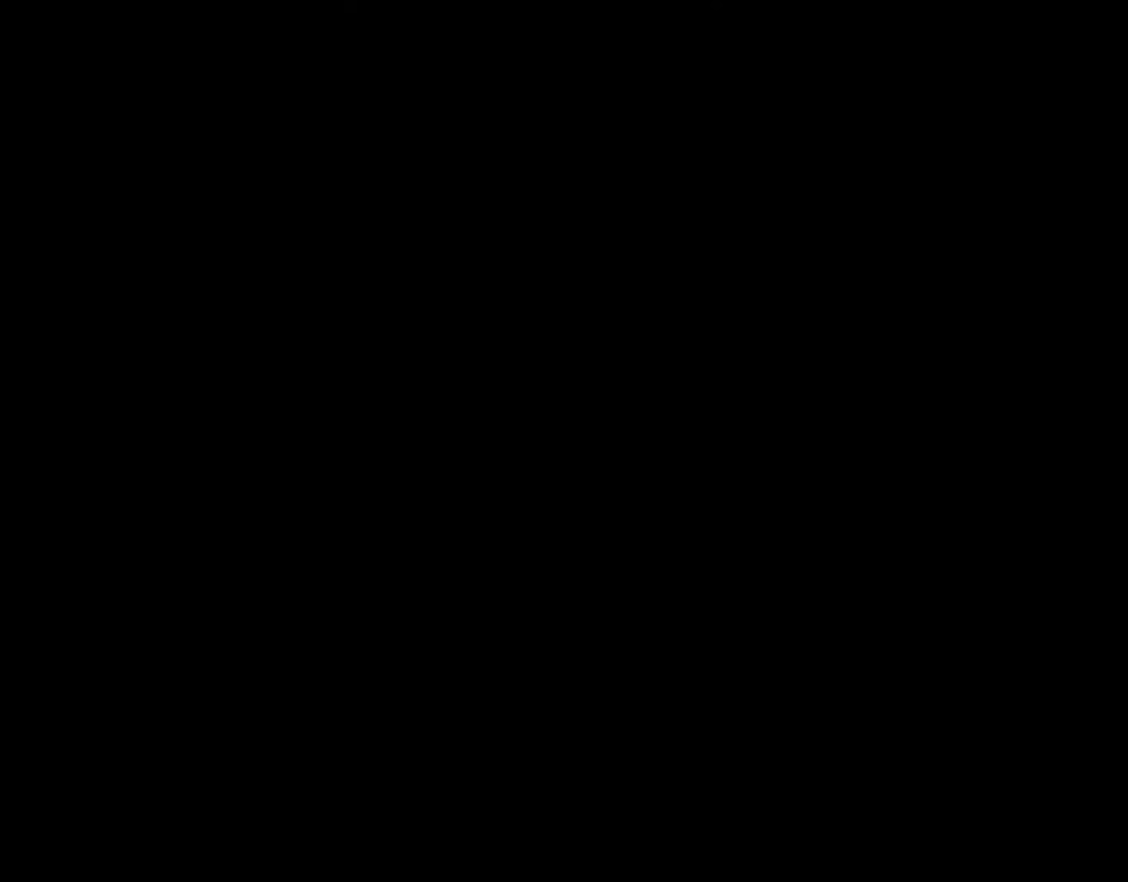
{"buttons": ["B", "Y", "DPAD_RIGHT"], "events": []}
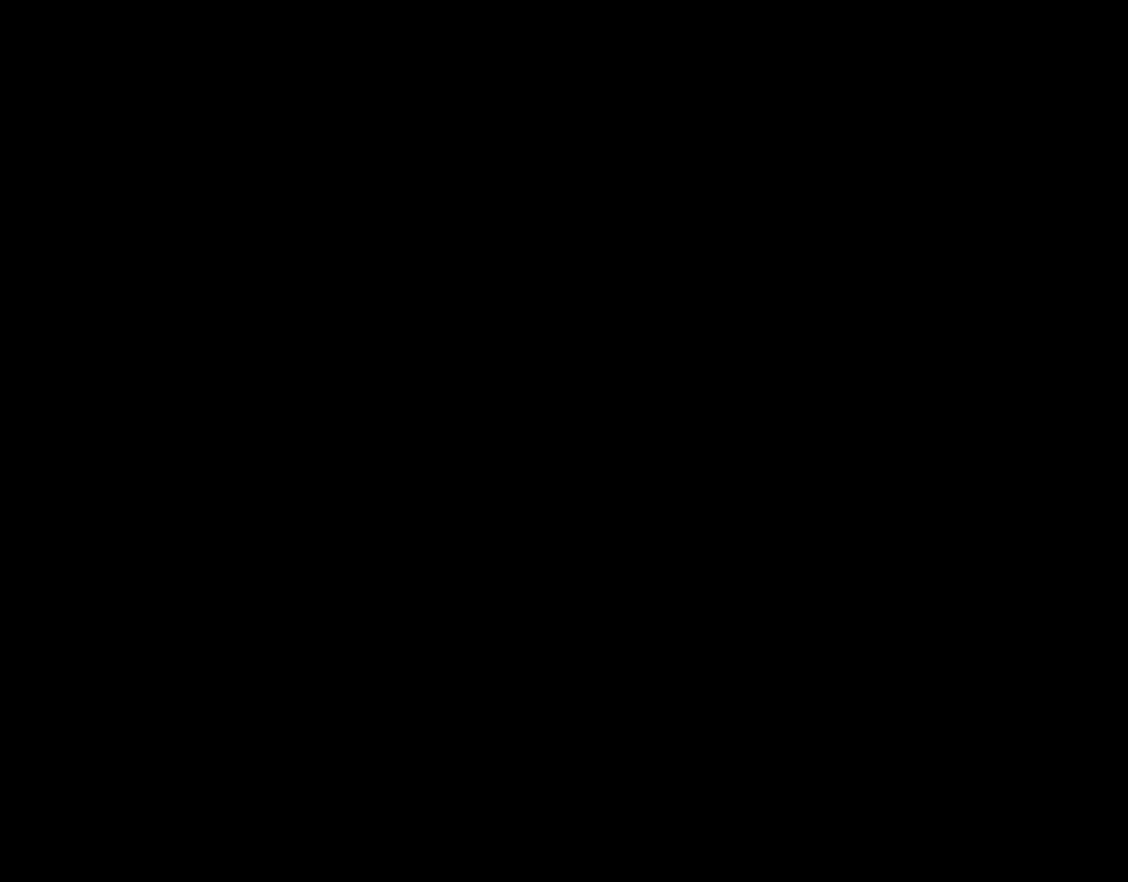
{"buttons": ["B", "Y", "DPAD_RIGHT"], "events": []}
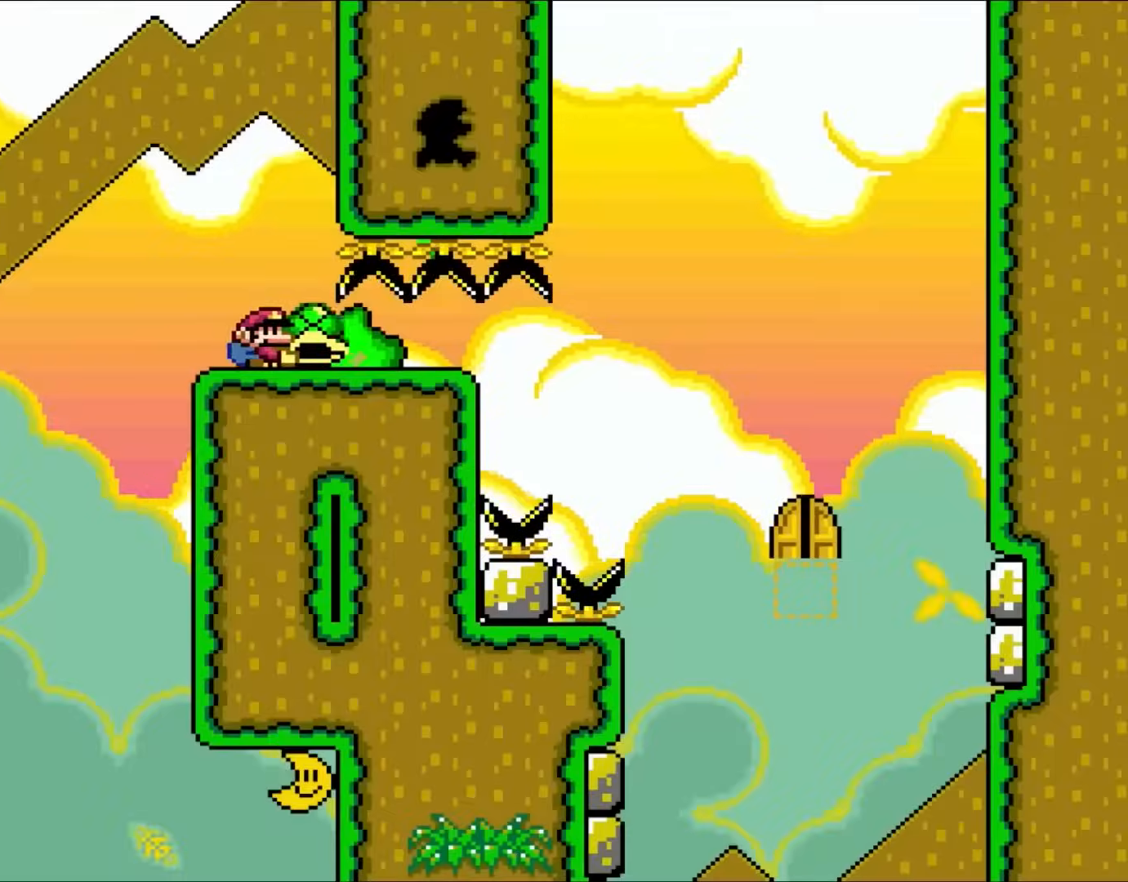
{"buttons": ["B", "DPAD_RIGHT"], "events": [[417, "Y", "up"]]}
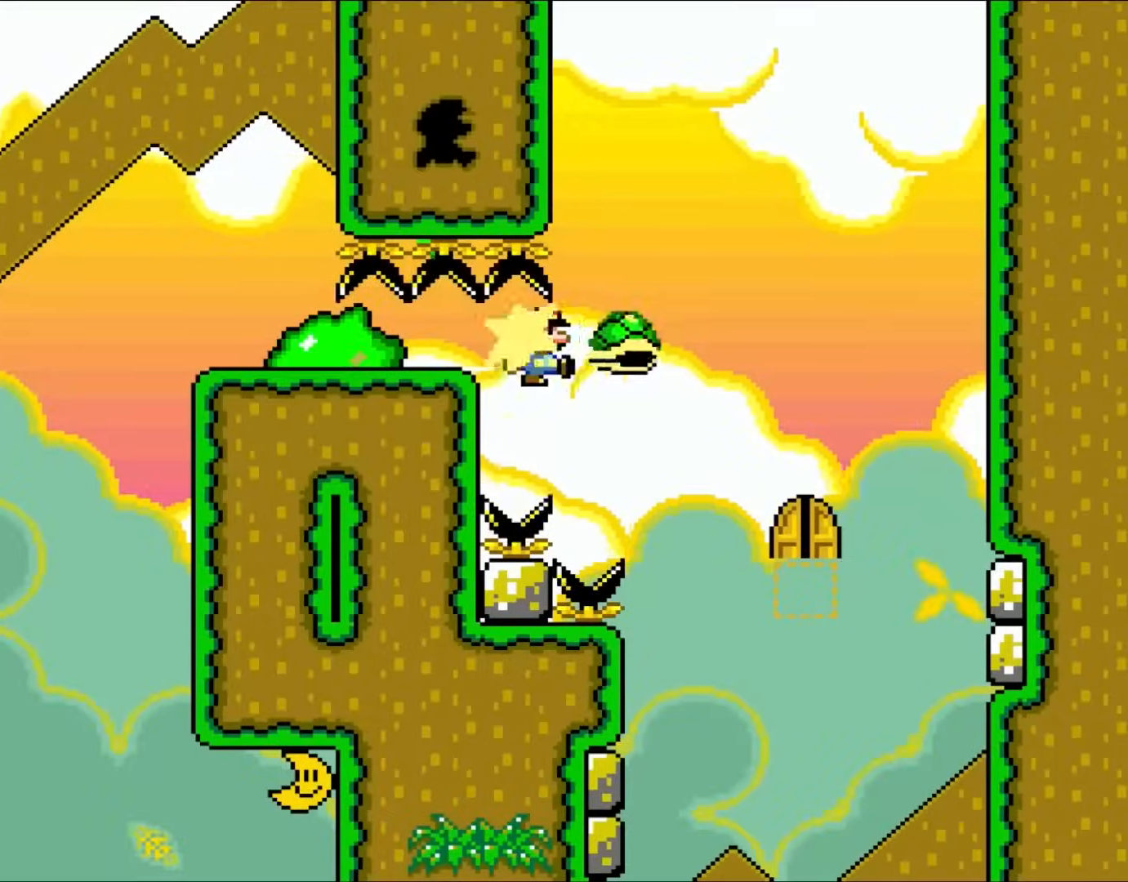
{"buttons": ["B", "Y", "DPAD_LEFT"], "events": [[17, "Y", "down"], [350, "DPAD_UP", "down"], [383, "DPAD_RIGHT", "up"], [400, "DPAD_LEFT", "down"], [400, "DPAD_UP", "up"]]}
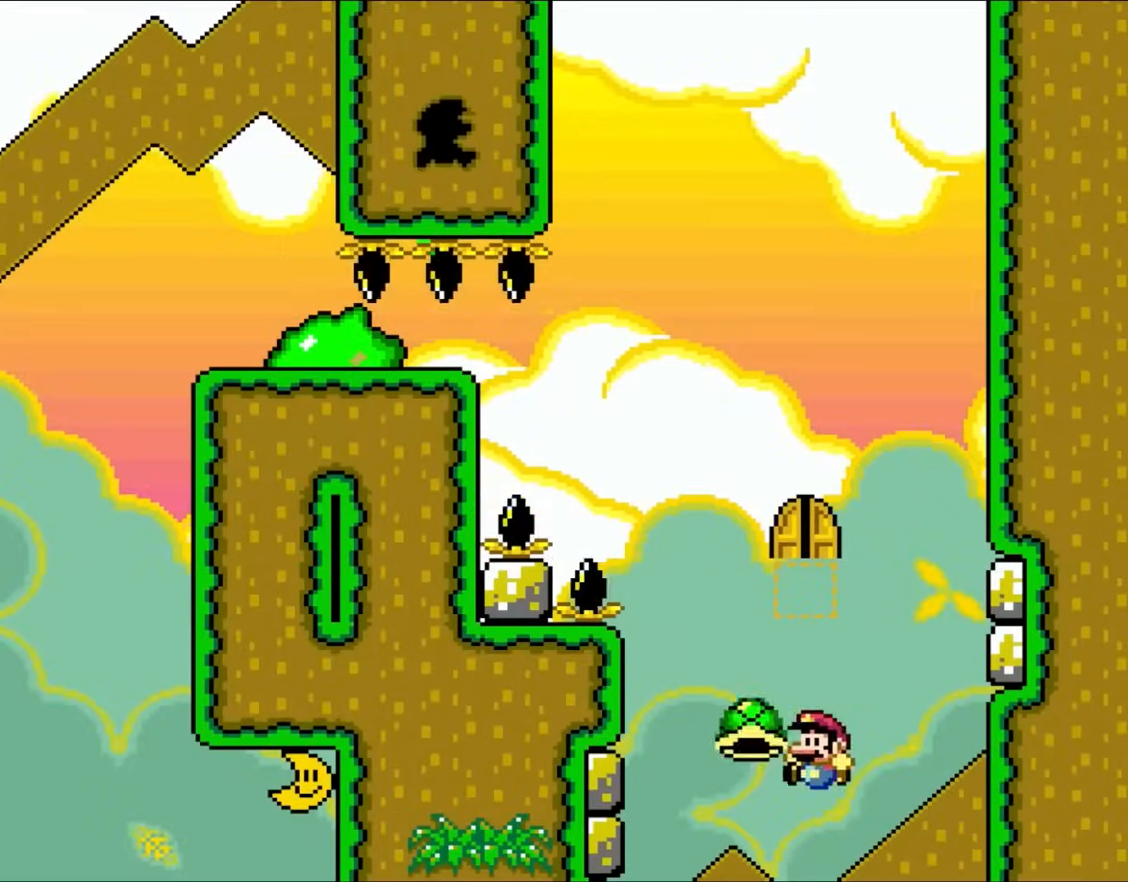
{"buttons": ["B"], "events": [[83, "DPAD_LEFT", "up"], [150, "B", "up"], [150, "Y", "up"], [233, "B", "down"], [383, "B", "up"], [433, "B", "down"]]}
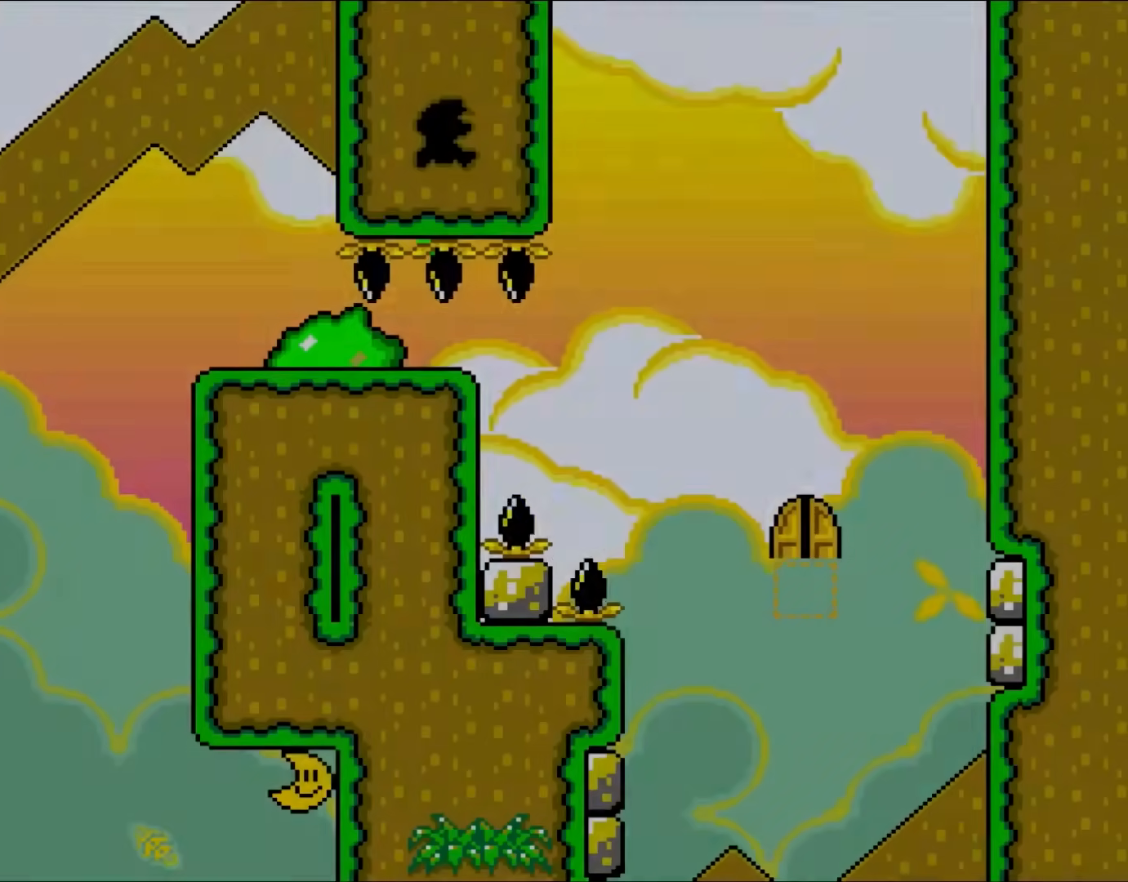
{"buttons": [], "events": [[50, "B", "up"]]}
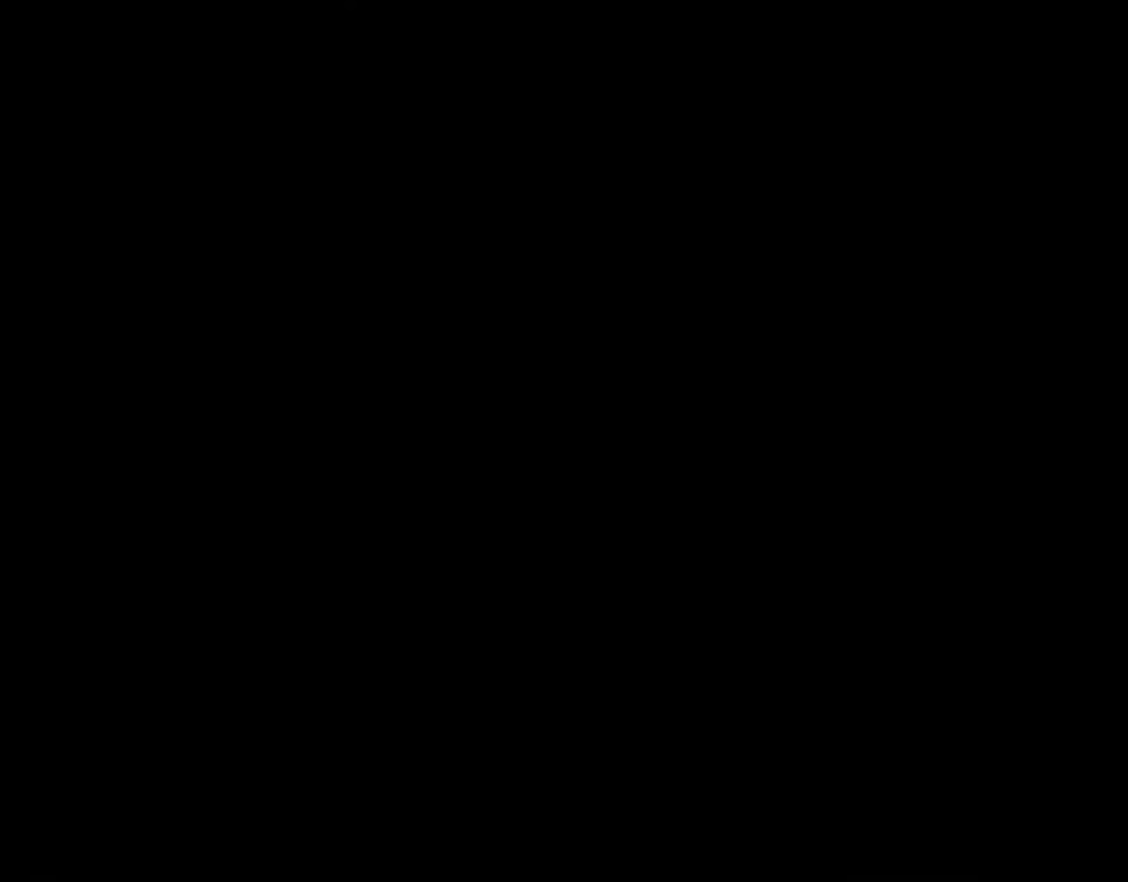
{"buttons": ["B", "Y"], "events": [[150, "B", "down"], [167, "Y", "down"], [200, "DPAD_RIGHT", "down"], [400, "DPAD_RIGHT", "up"]]}
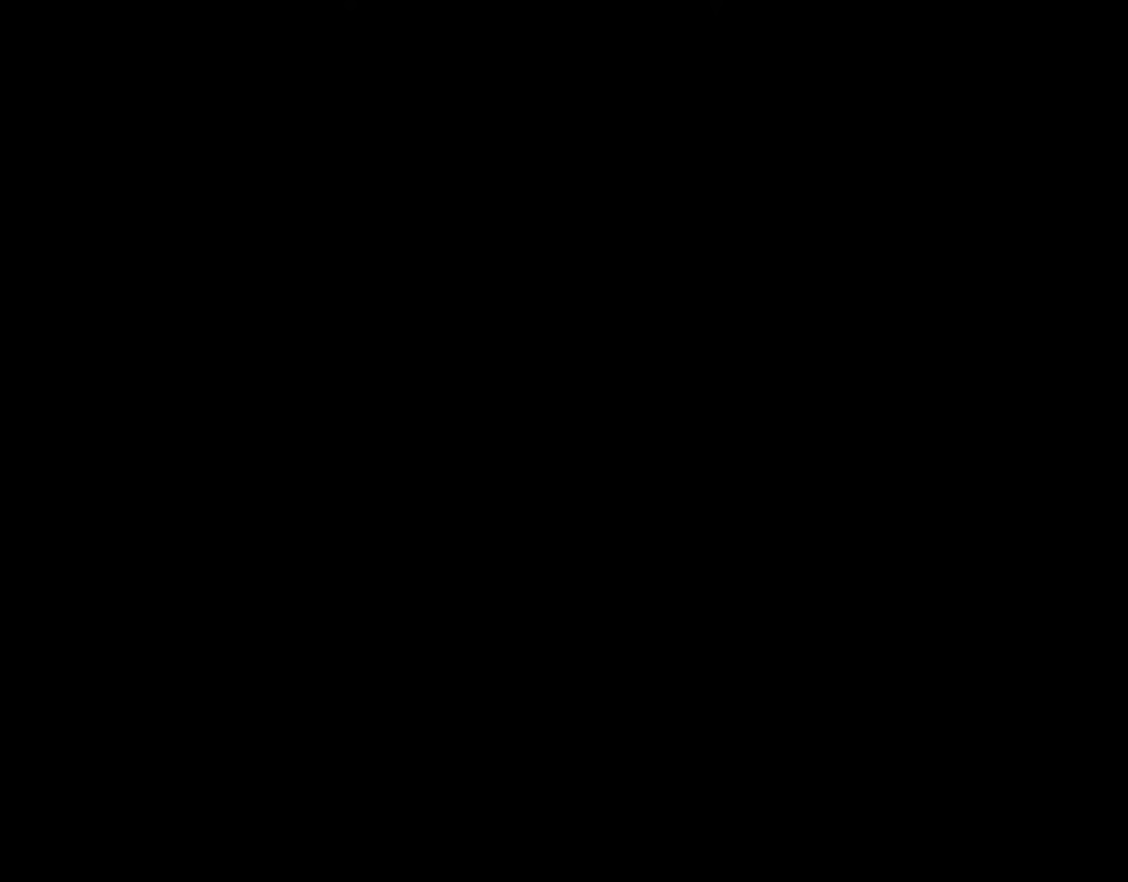
{"buttons": ["B", "Y"], "events": []}
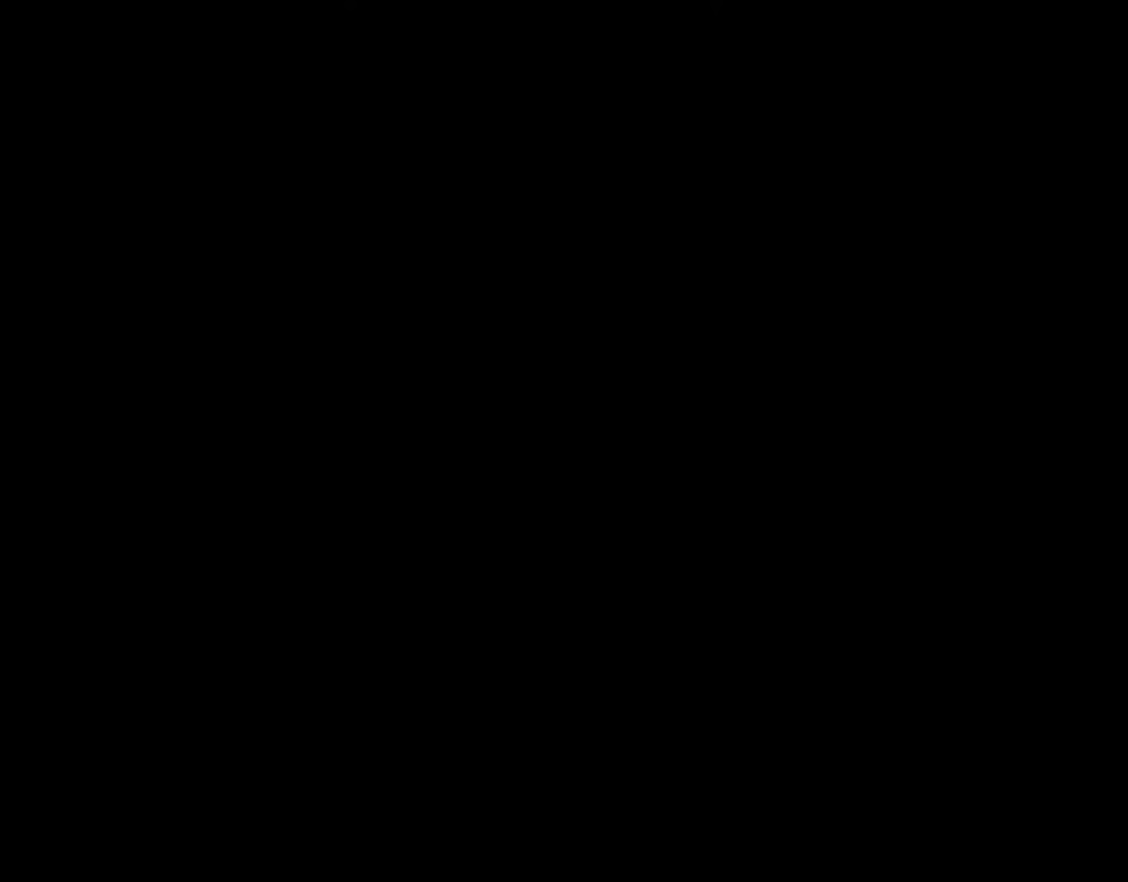
{"buttons": ["B", "Y"], "events": []}
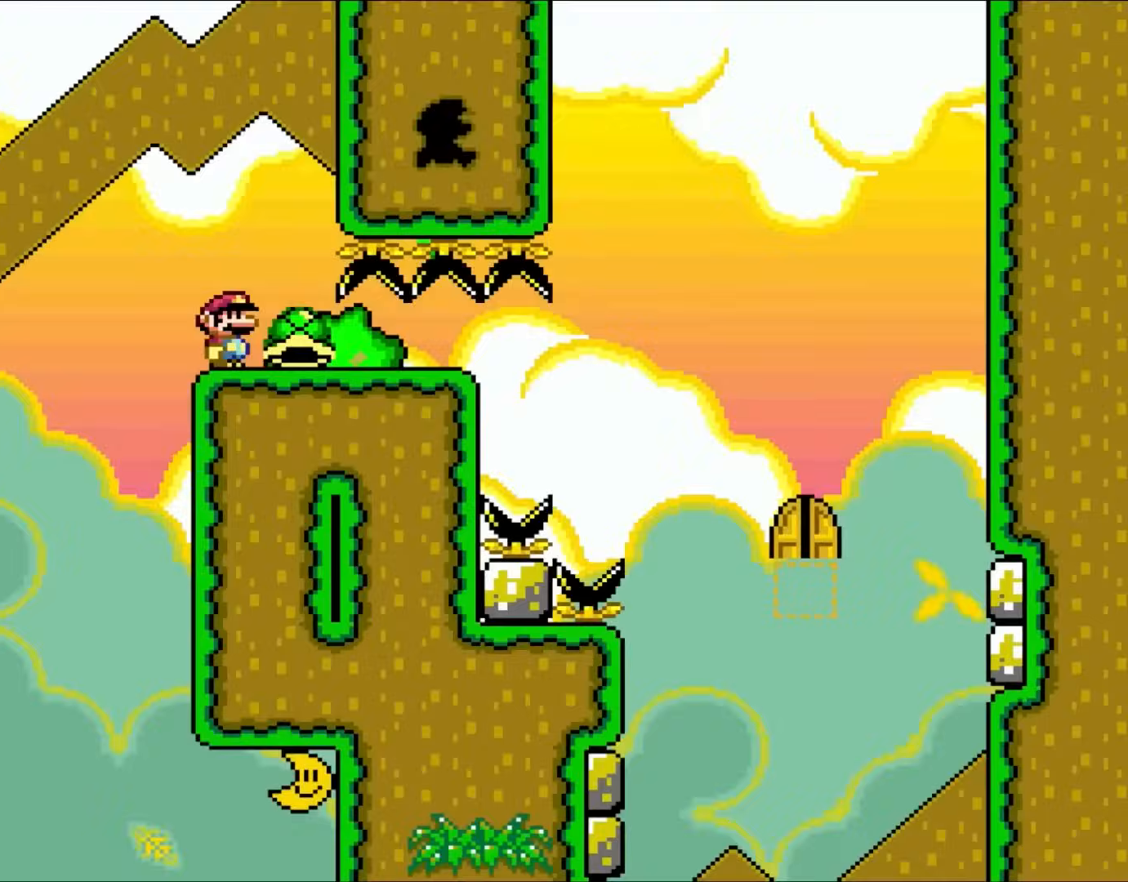
{"buttons": ["B", "Y", "DPAD_RIGHT"], "events": [[133, "DPAD_RIGHT", "down"]]}